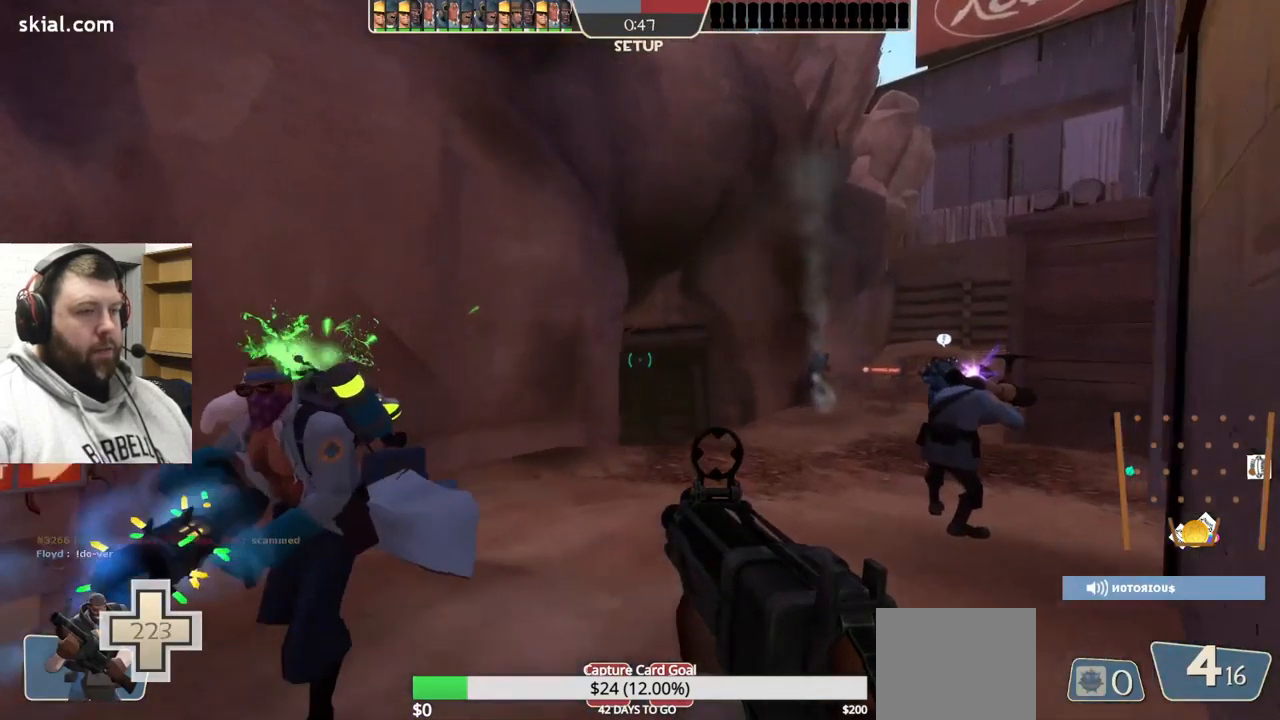
Gameplay with a controller (PlayStation layout); each line is a JSON object with the inputs held at the frame after it. "events" lists button and stick changes between this image and that frame as [ms after this image, input, new state], when the widget could be followed in between. Not read: L1.
{"buttons": [], "left_stick": "up", "right_stick": "center", "events": [[50, "SQUARE", "up"], [133, "SQUARE", "down"], [217, "SQUARE", "up"], [267, "SQUARE", "down"], [400, "SQUARE", "up"]]}
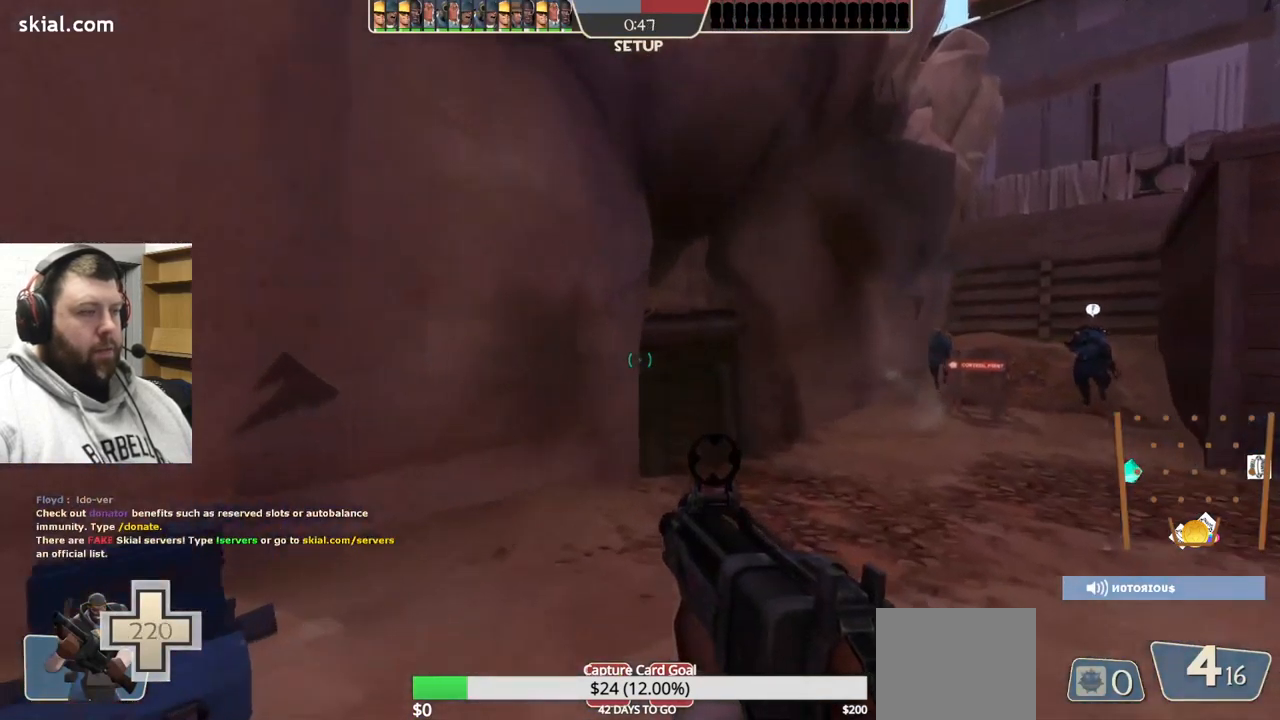
{"buttons": [], "left_stick": "up", "right_stick": "center", "events": []}
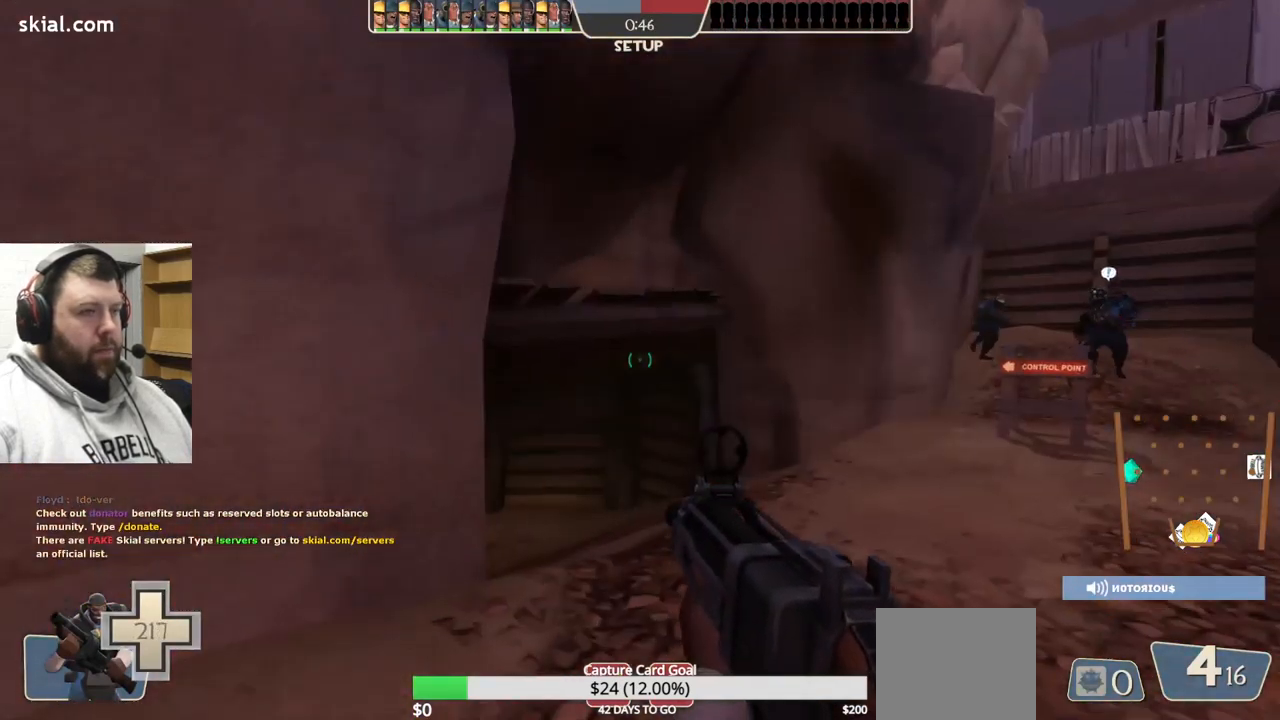
{"buttons": ["SELECT"], "left_stick": "center", "right_stick": "center", "events": [[300, "left_stick", "center"], [467, "SELECT", "down"]]}
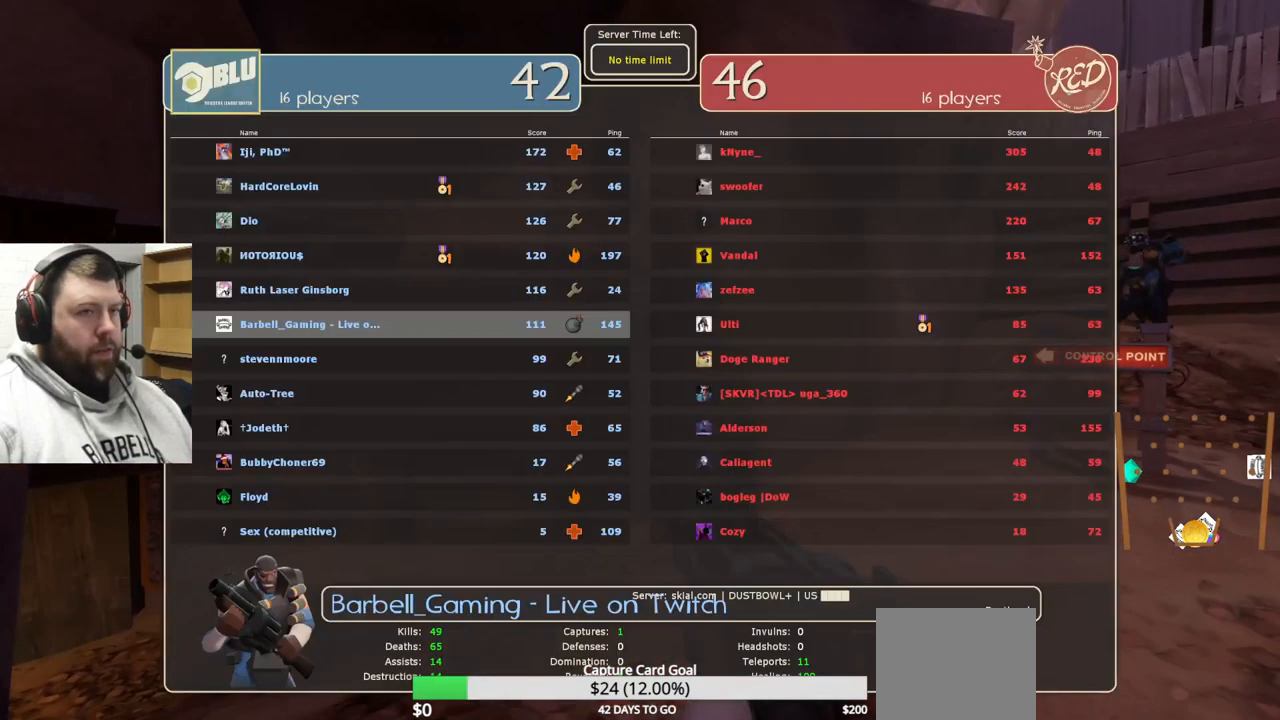
{"buttons": [], "left_stick": "center", "right_stick": "center", "events": [[150, "SELECT", "up"]]}
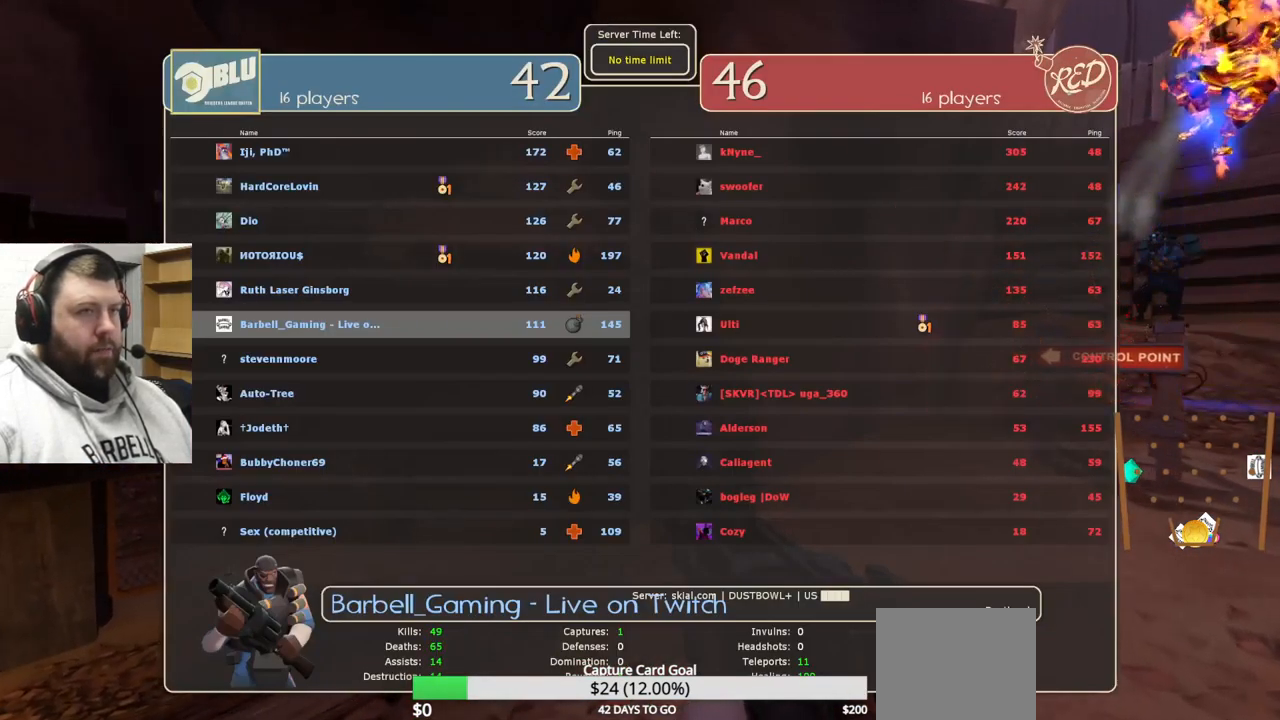
{"buttons": [], "left_stick": "center", "right_stick": "center", "events": []}
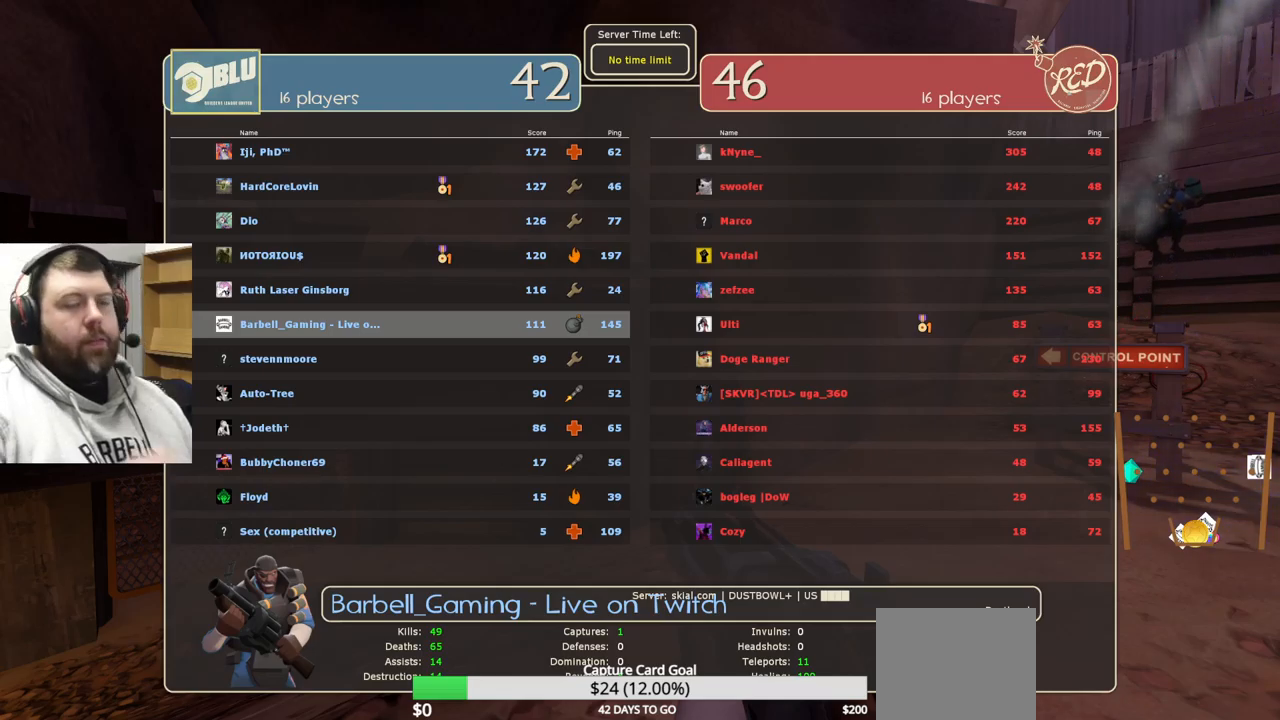
{"buttons": [], "left_stick": "center", "right_stick": "center", "events": []}
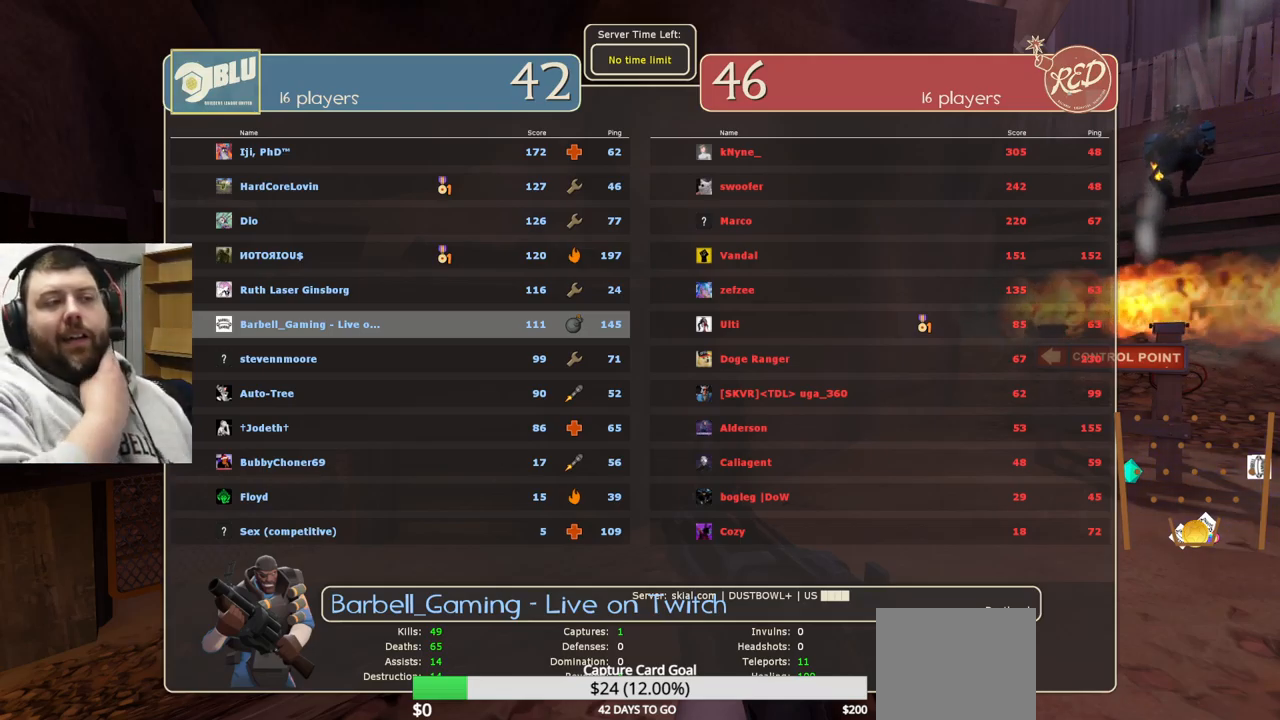
{"buttons": [], "left_stick": "center", "right_stick": "center", "events": []}
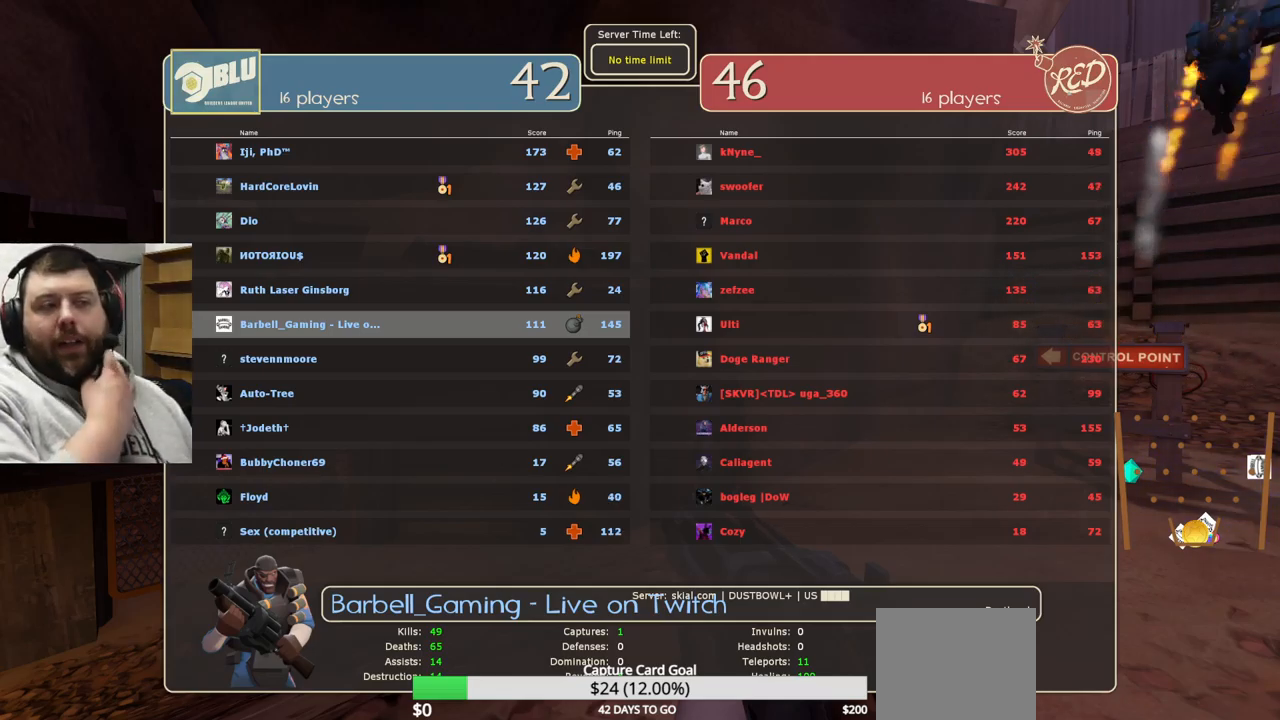
{"buttons": [], "left_stick": "center", "right_stick": "center", "events": [[217, "SELECT", "down"], [267, "SELECT", "up"]]}
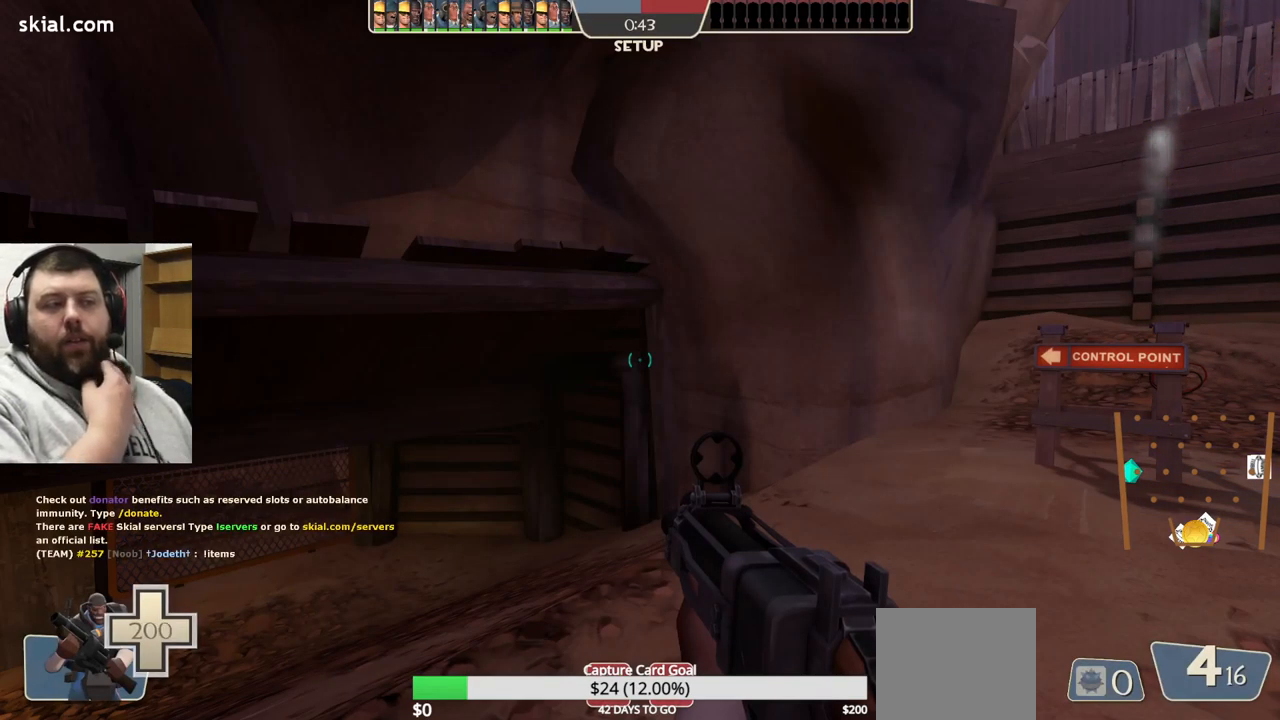
{"buttons": [], "left_stick": "center", "right_stick": "center", "events": []}
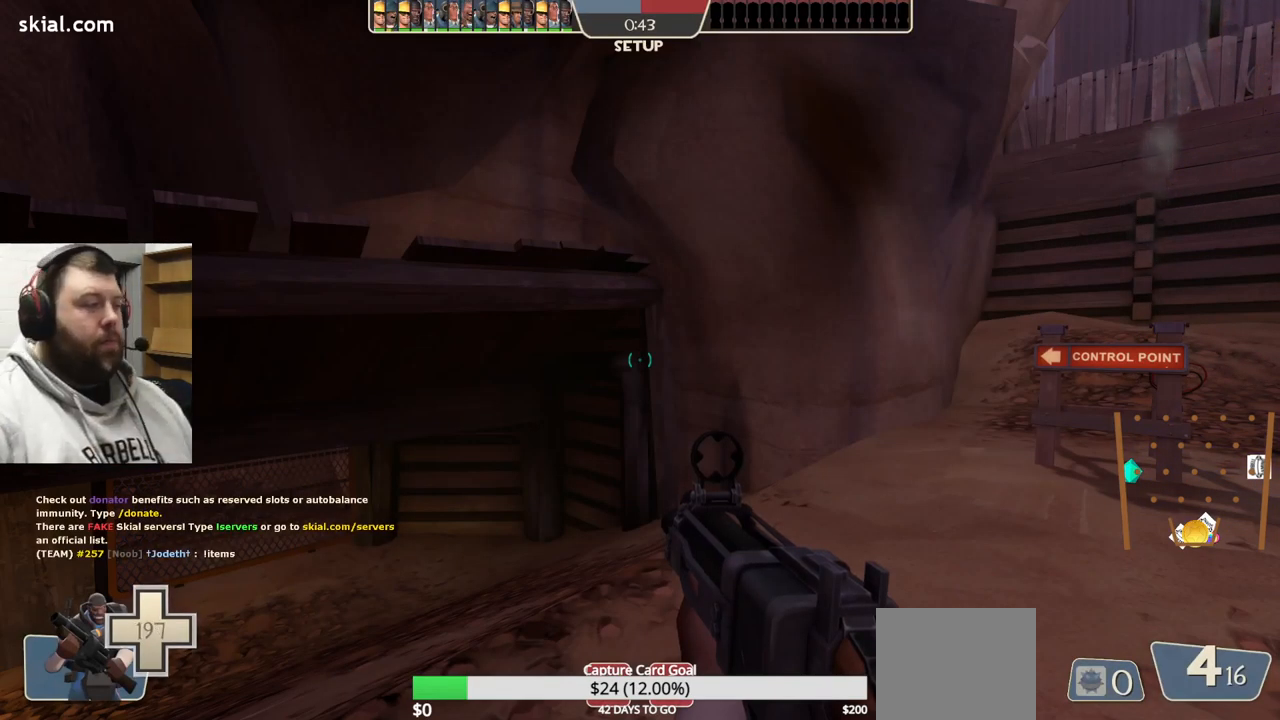
{"buttons": [], "left_stick": "up", "right_stick": "center", "events": [[200, "left_stick", "up-right"], [217, "right_stick", "up-left"], [350, "right_stick", "center"], [434, "left_stick", "up"]]}
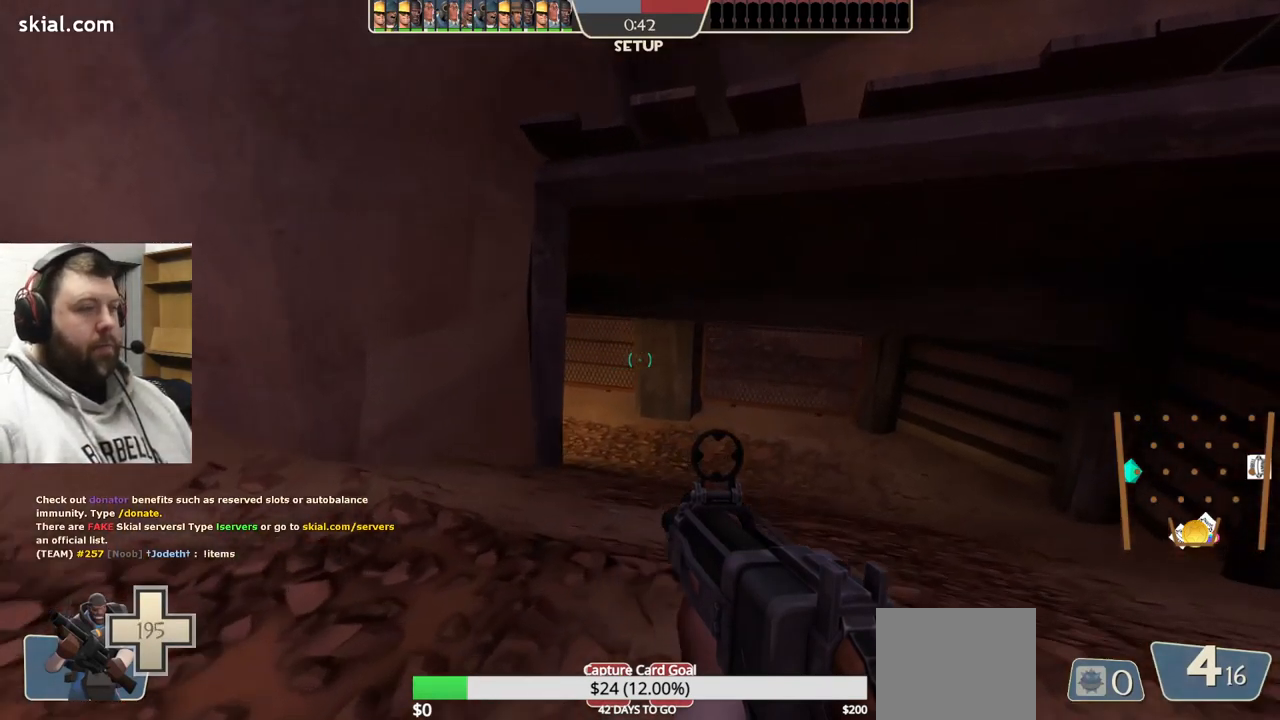
{"buttons": [], "left_stick": "up", "right_stick": "center", "events": []}
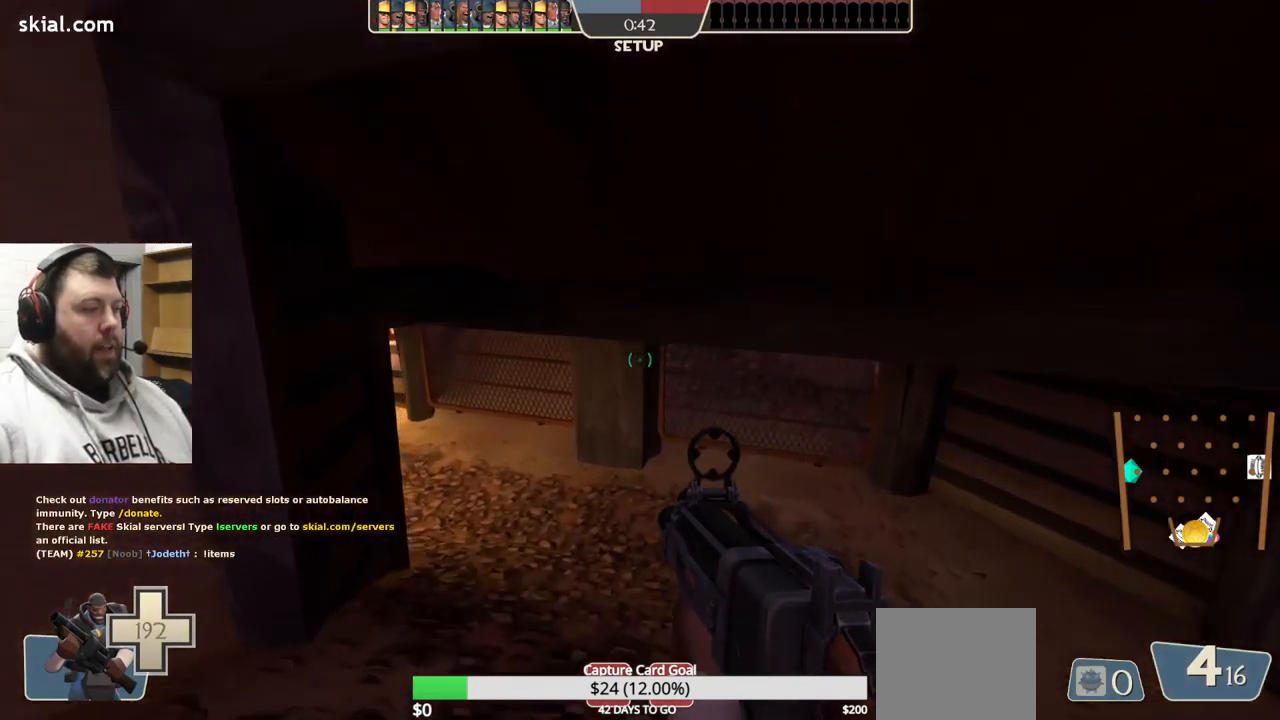
{"buttons": [], "left_stick": "up", "right_stick": "center", "events": []}
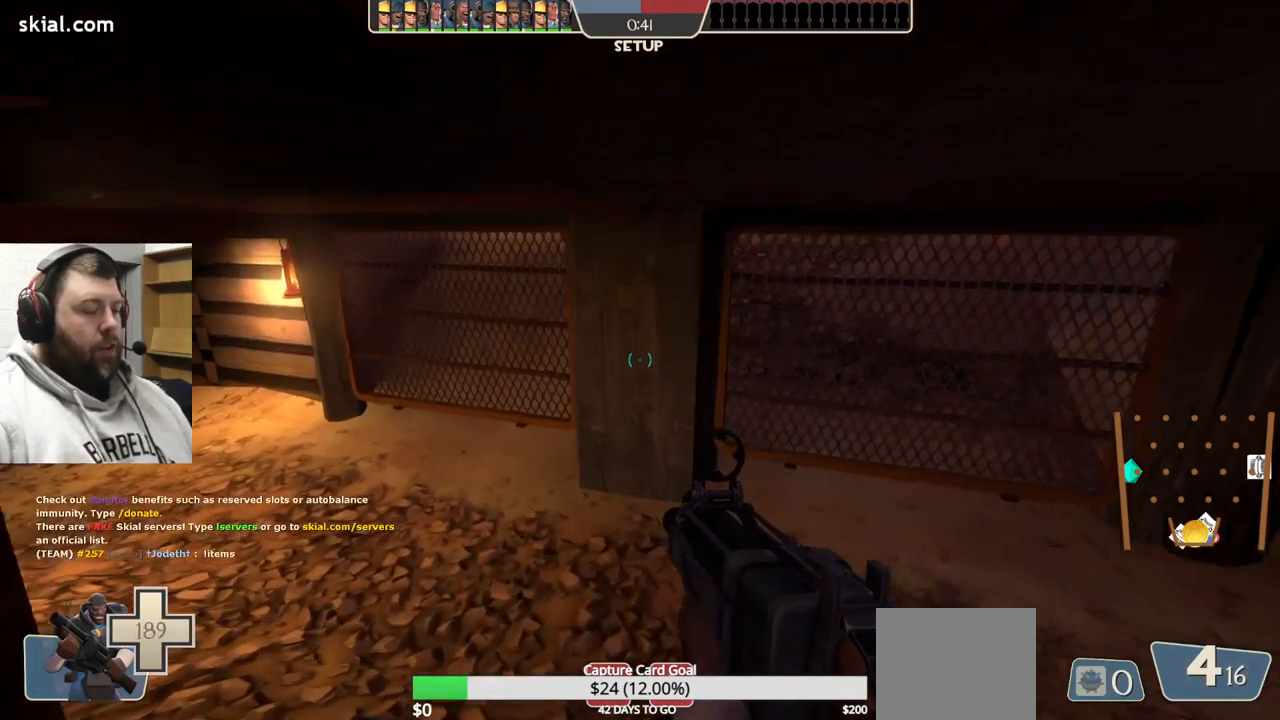
{"buttons": [], "left_stick": "up", "right_stick": "center", "events": [[117, "right_stick", "left"], [234, "right_stick", "center"]]}
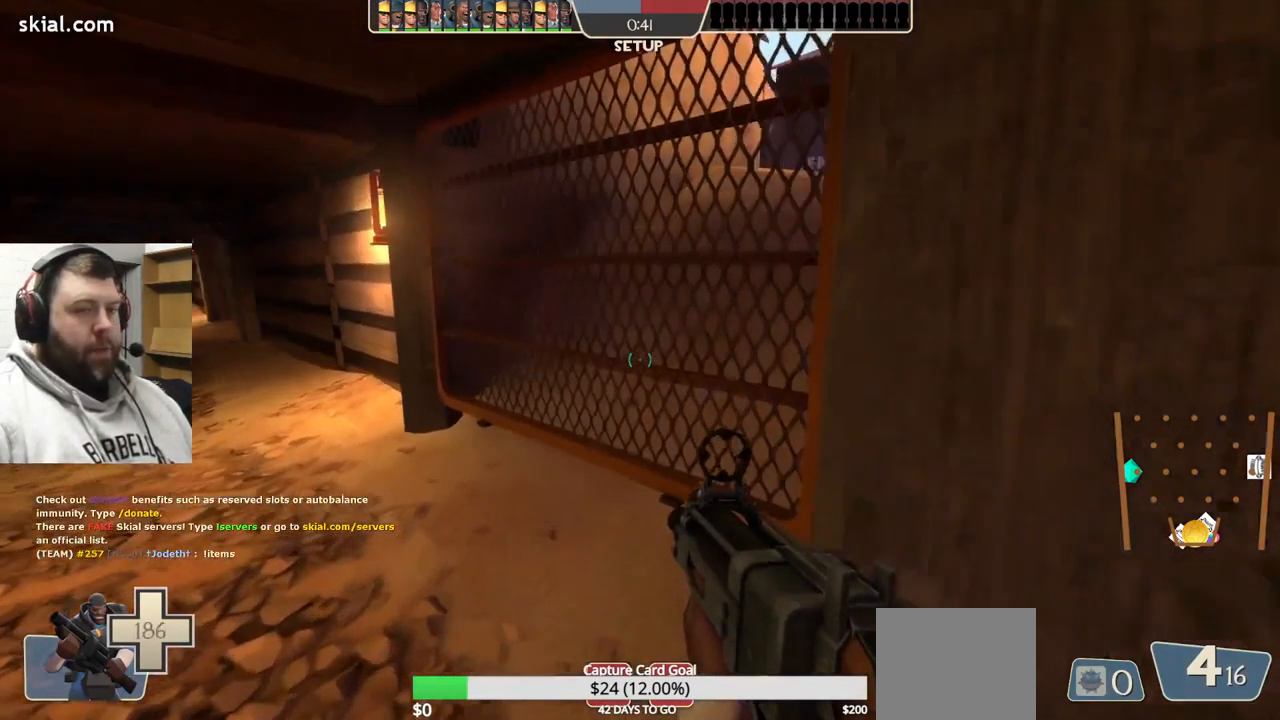
{"buttons": [], "left_stick": "up", "right_stick": "center", "events": [[50, "right_stick", "left"], [234, "right_stick", "center"]]}
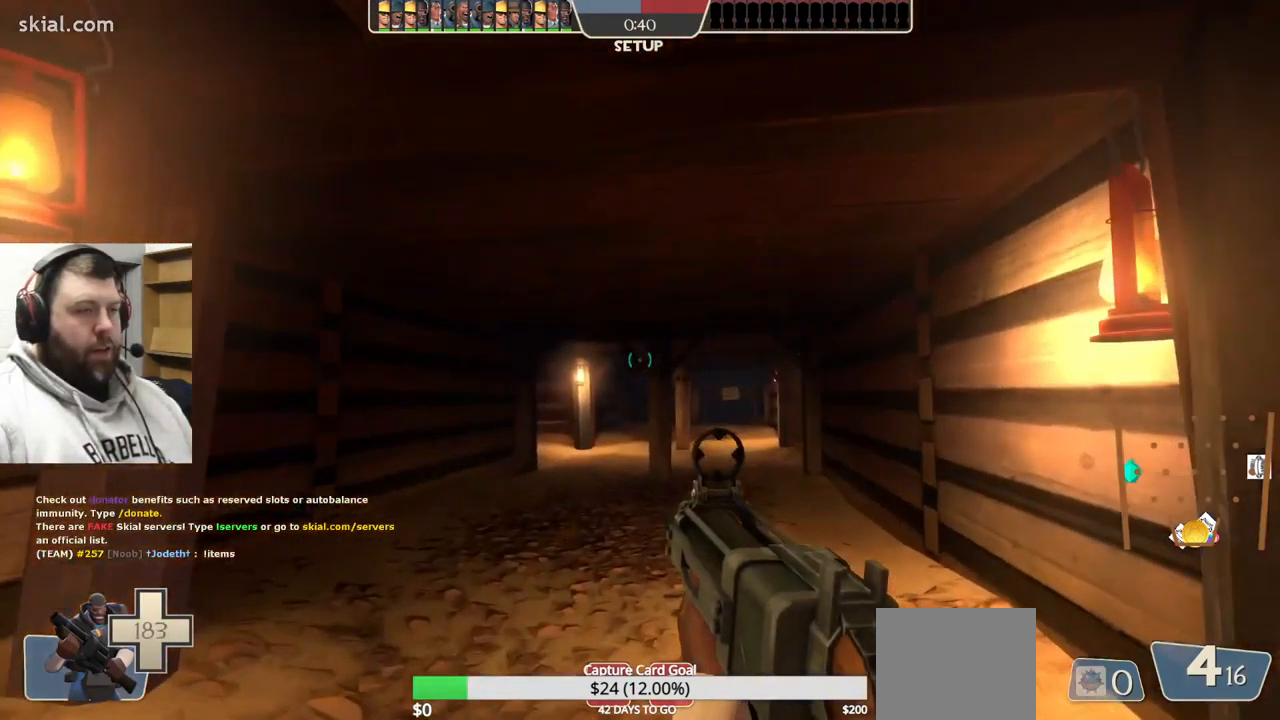
{"buttons": [], "left_stick": "up", "right_stick": "center", "events": []}
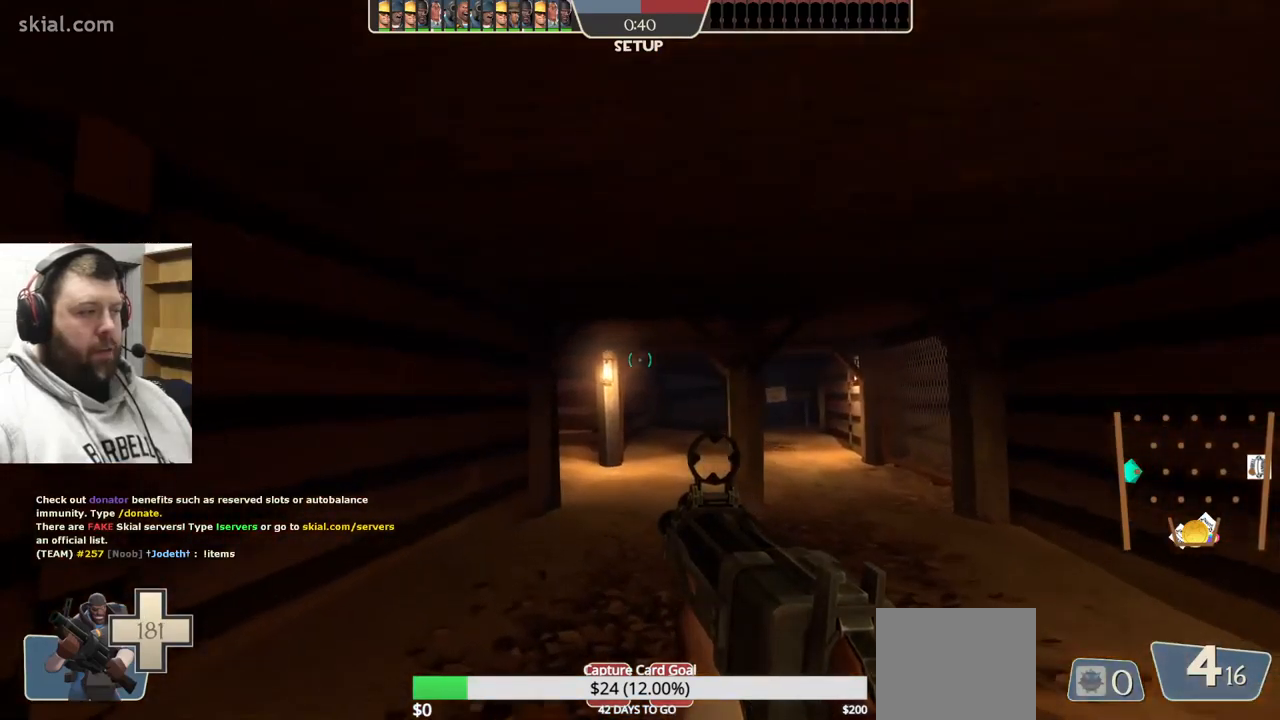
{"buttons": [], "left_stick": "up-left", "right_stick": "center", "events": [[167, "right_stick", "right"], [267, "left_stick", "up-left"], [333, "right_stick", "center"]]}
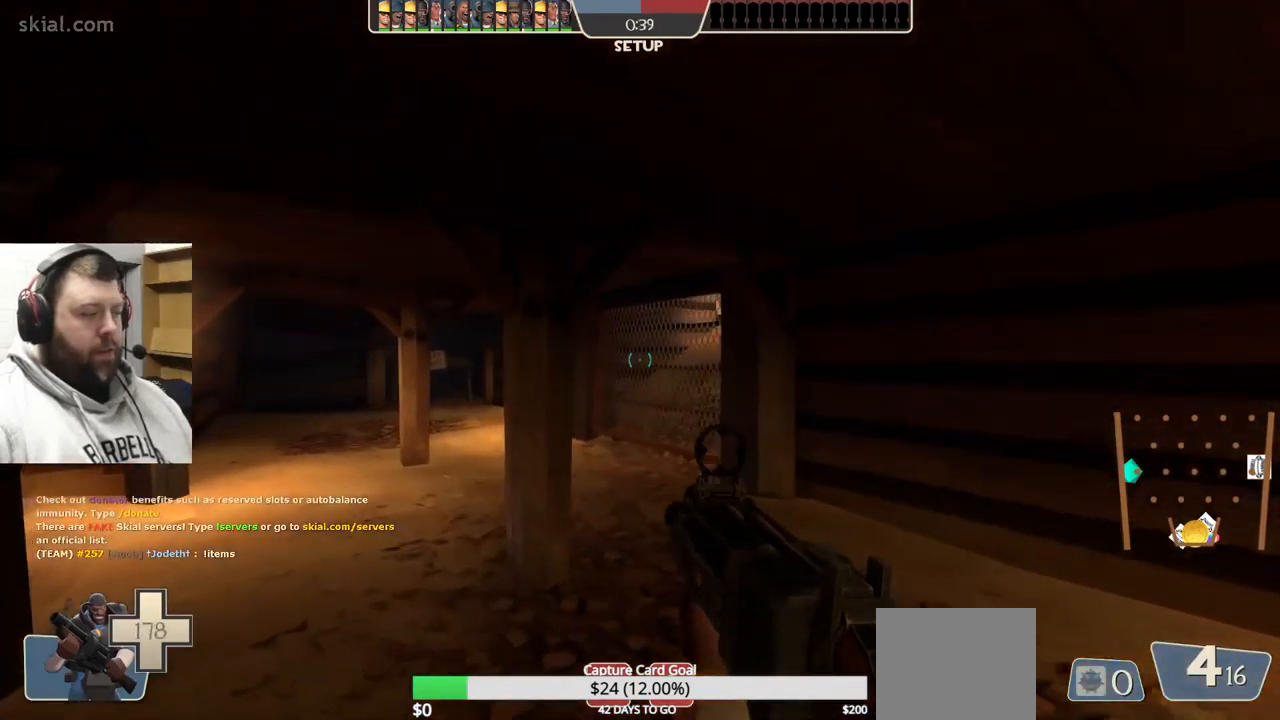
{"buttons": [], "left_stick": "up-left", "right_stick": "right", "events": [[400, "right_stick", "right"]]}
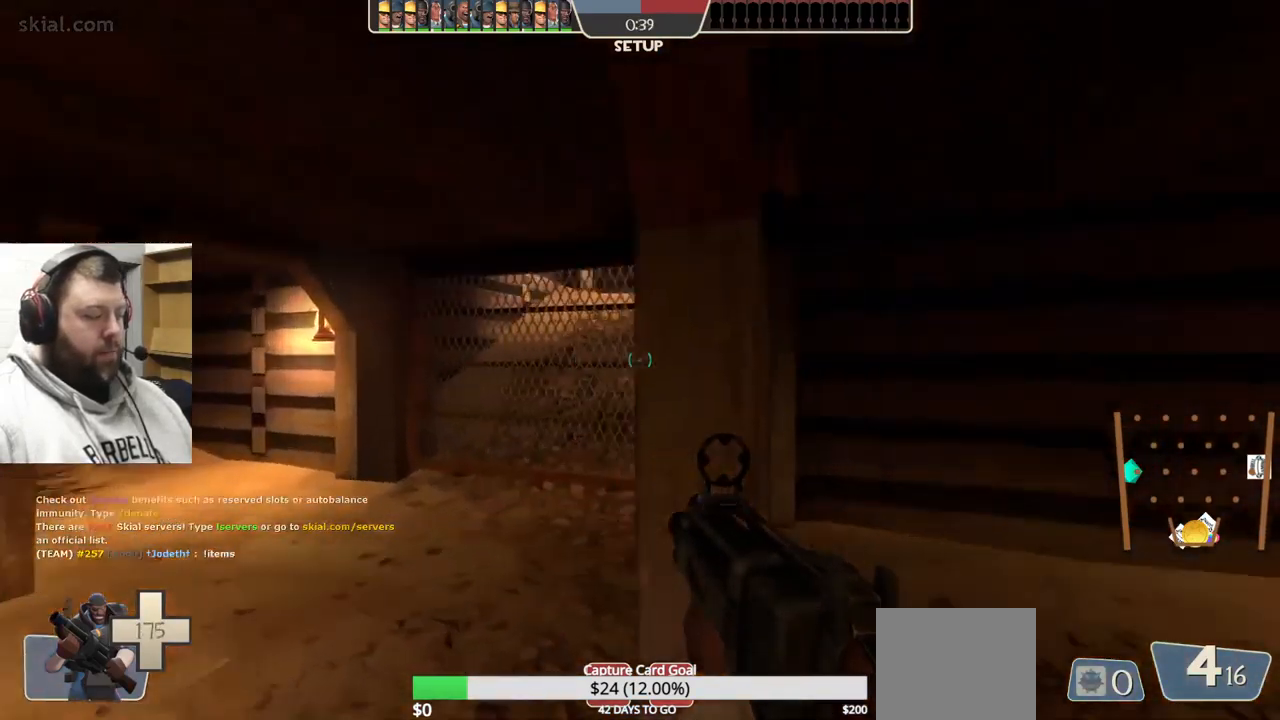
{"buttons": [], "left_stick": "up-left", "right_stick": "center", "events": [[117, "right_stick", "center"]]}
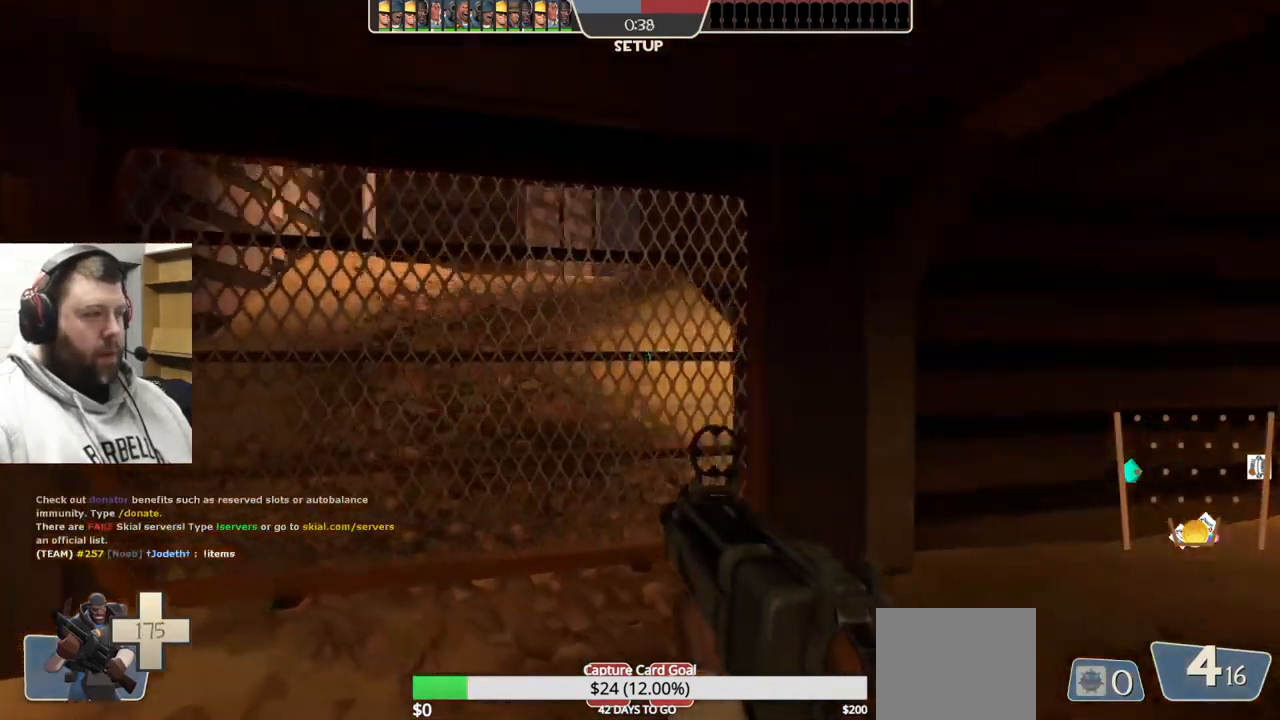
{"buttons": [], "left_stick": "up", "right_stick": "right", "events": [[217, "left_stick", "center"], [300, "right_stick", "right"], [417, "left_stick", "up"]]}
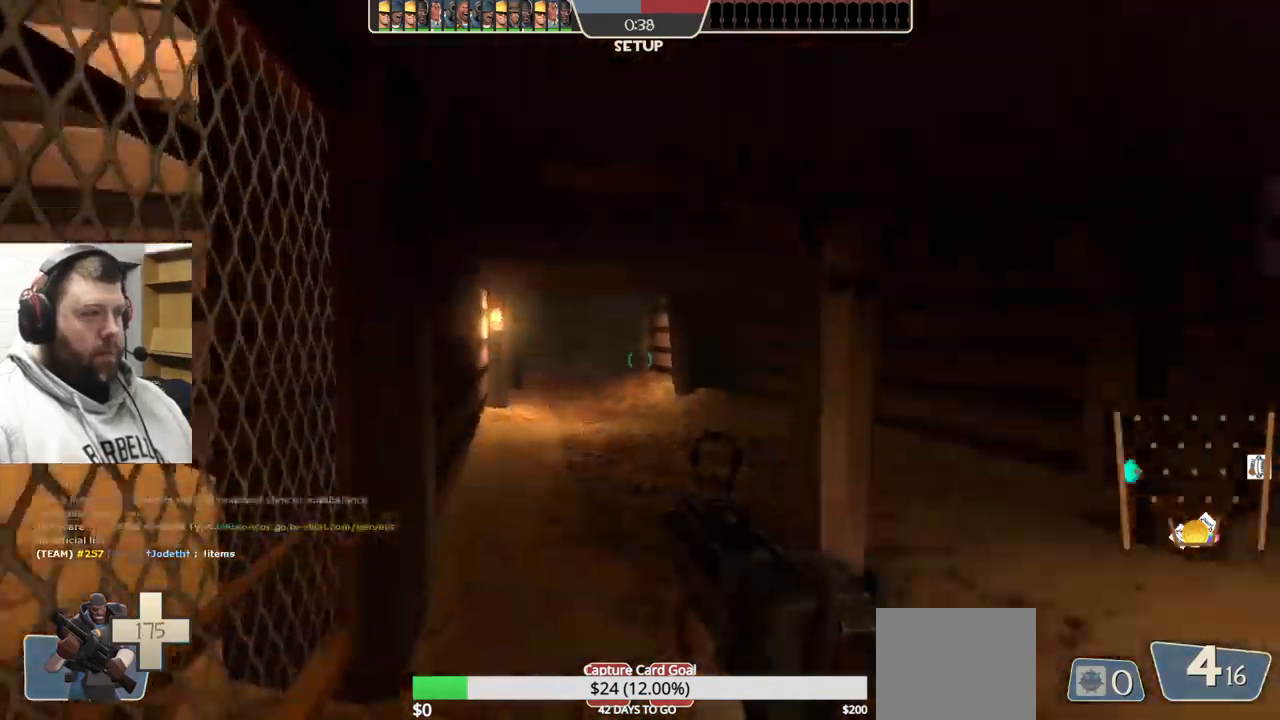
{"buttons": [], "left_stick": "up", "right_stick": "center", "events": [[67, "right_stick", "center"]]}
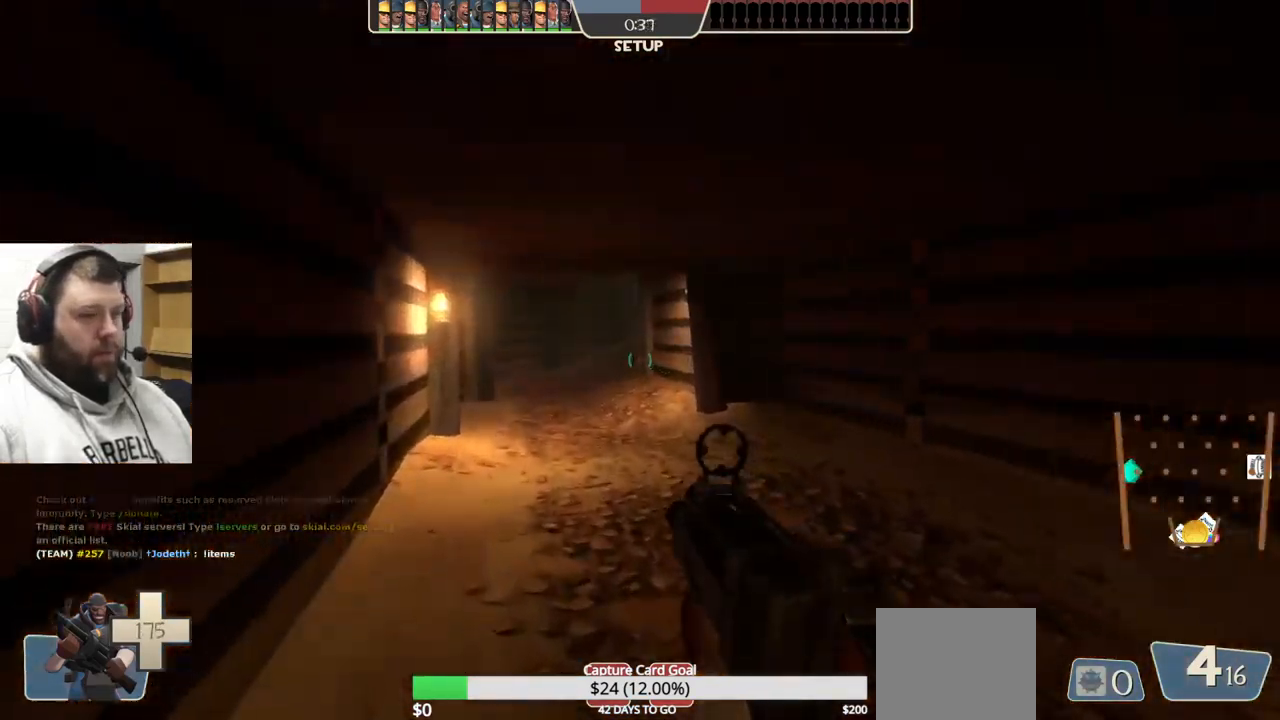
{"buttons": [], "left_stick": "up", "right_stick": "center", "events": [[150, "SQUARE", "down"], [267, "SQUARE", "up"]]}
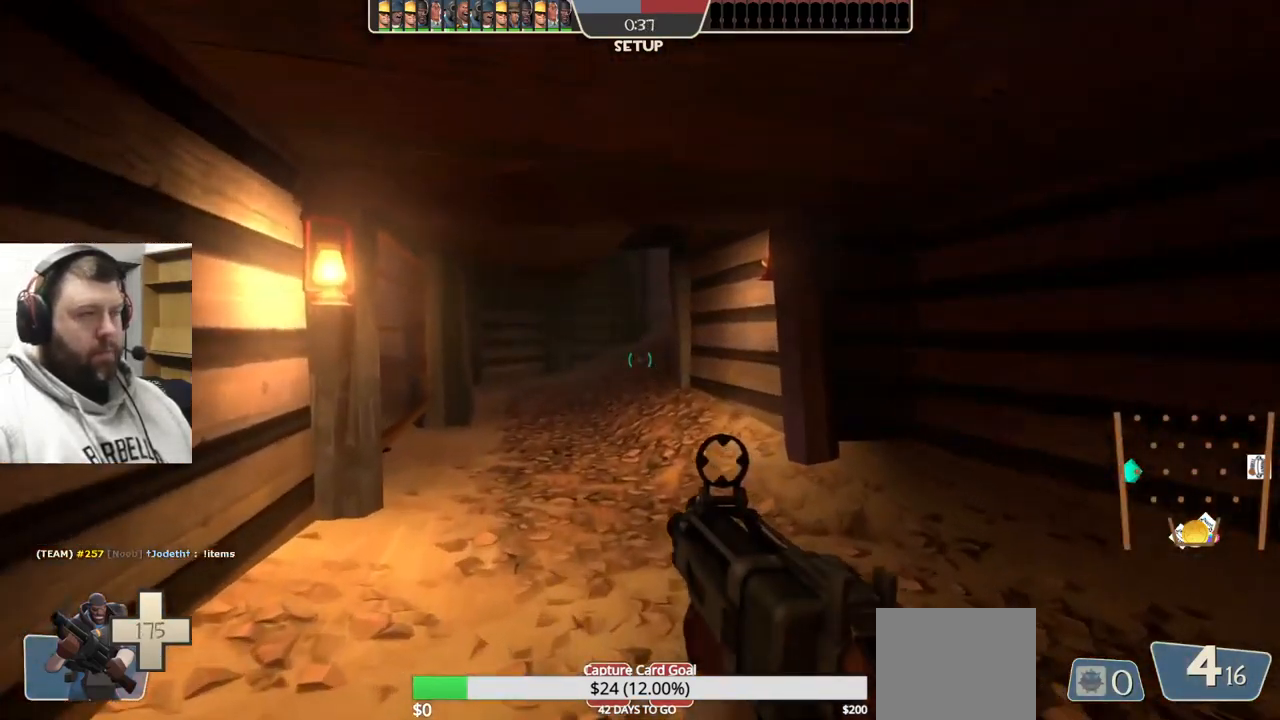
{"buttons": [], "left_stick": "up", "right_stick": "left", "events": [[300, "right_stick", "left"]]}
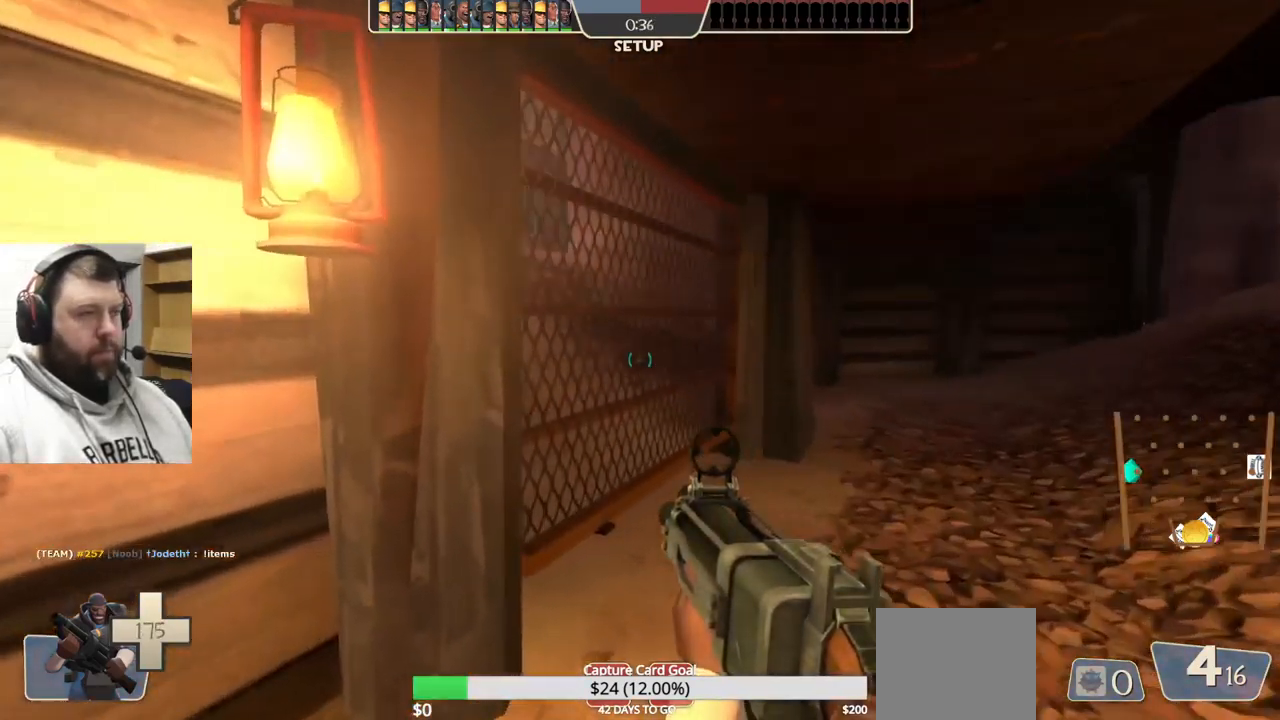
{"buttons": [], "left_stick": "up", "right_stick": "right", "events": [[100, "right_stick", "center"], [433, "right_stick", "right"]]}
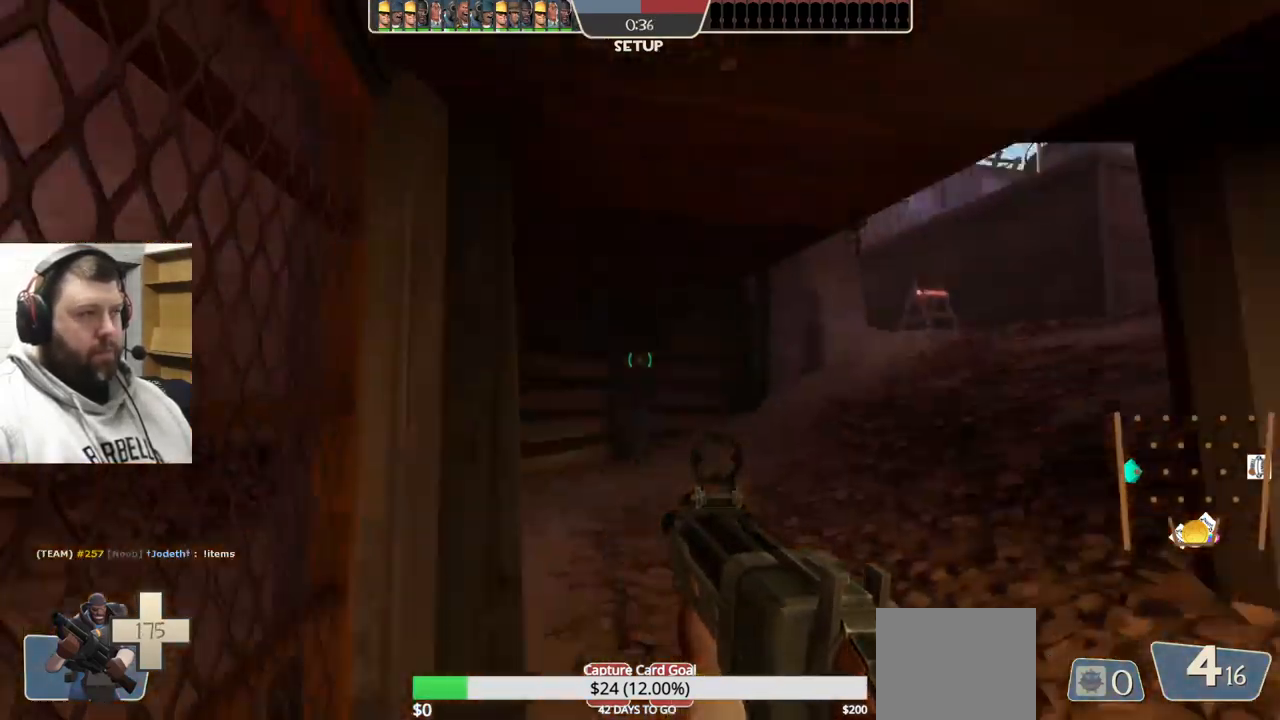
{"buttons": [], "left_stick": "up", "right_stick": "center", "events": [[100, "right_stick", "center"]]}
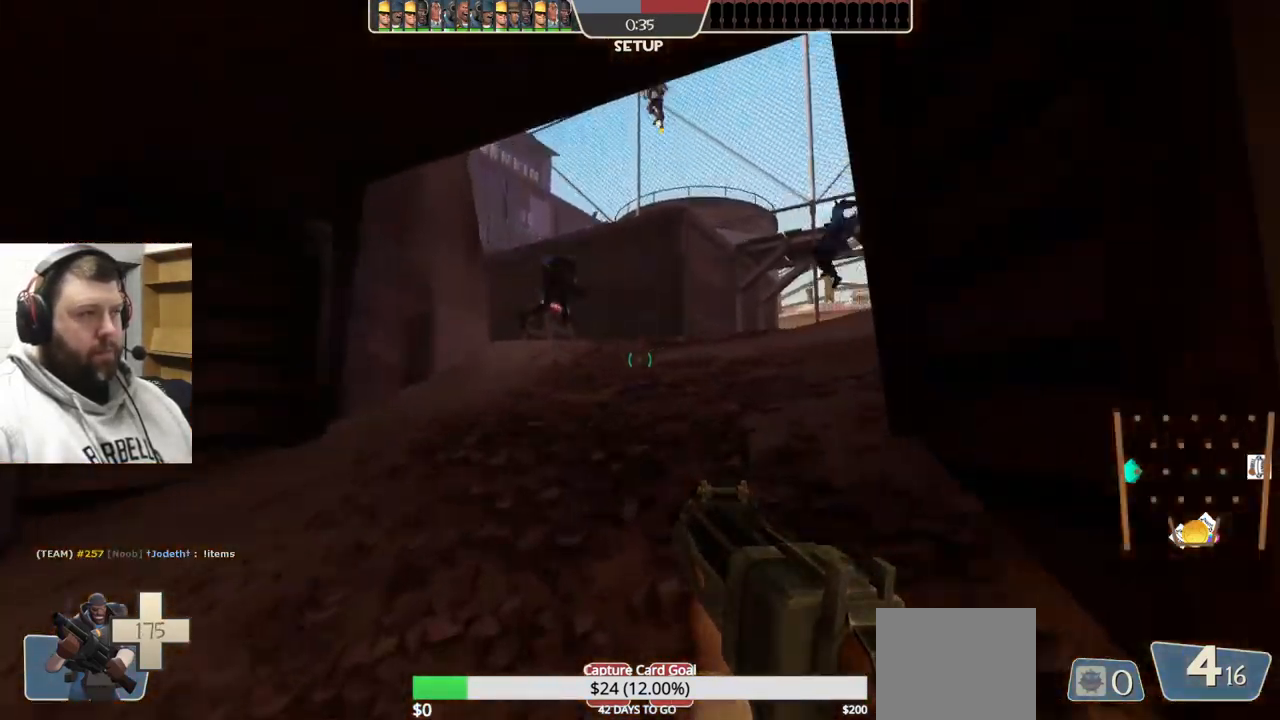
{"buttons": ["CIRCLE"], "left_stick": "up", "right_stick": "center", "events": [[349, "CIRCLE", "down"]]}
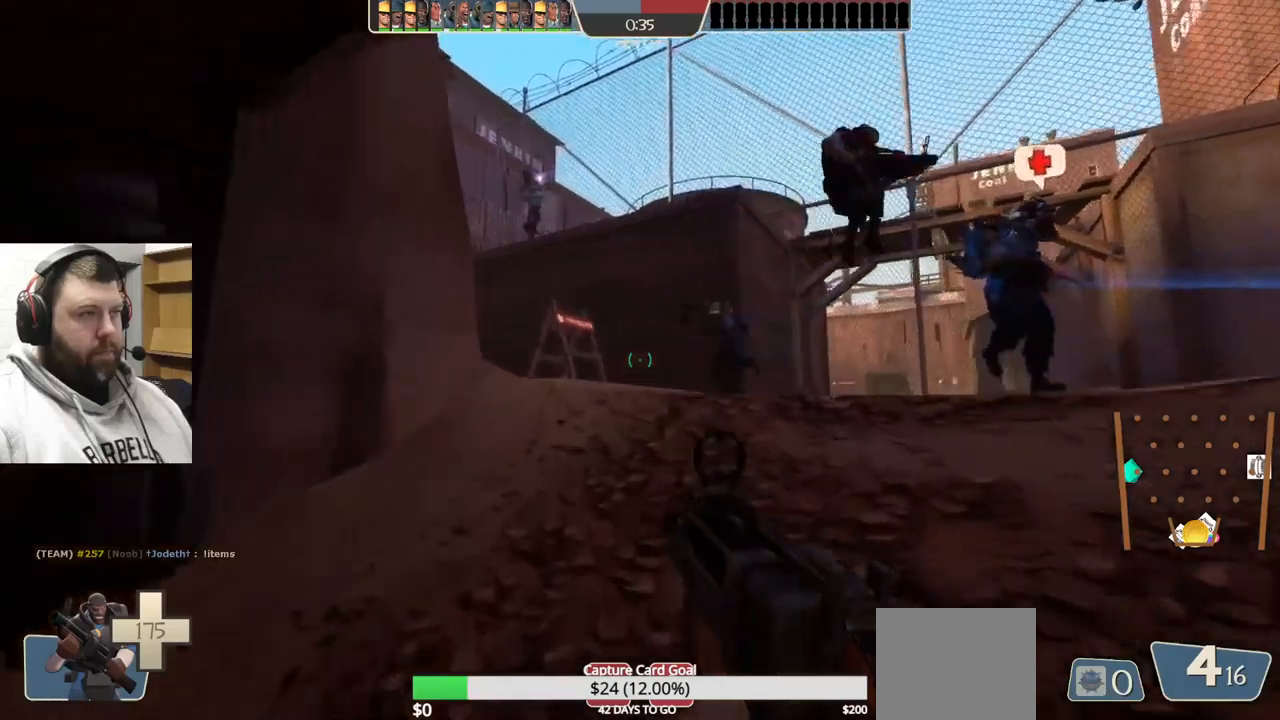
{"buttons": ["CIRCLE"], "left_stick": "up-right", "right_stick": "center", "events": [[67, "left_stick", "up-right"]]}
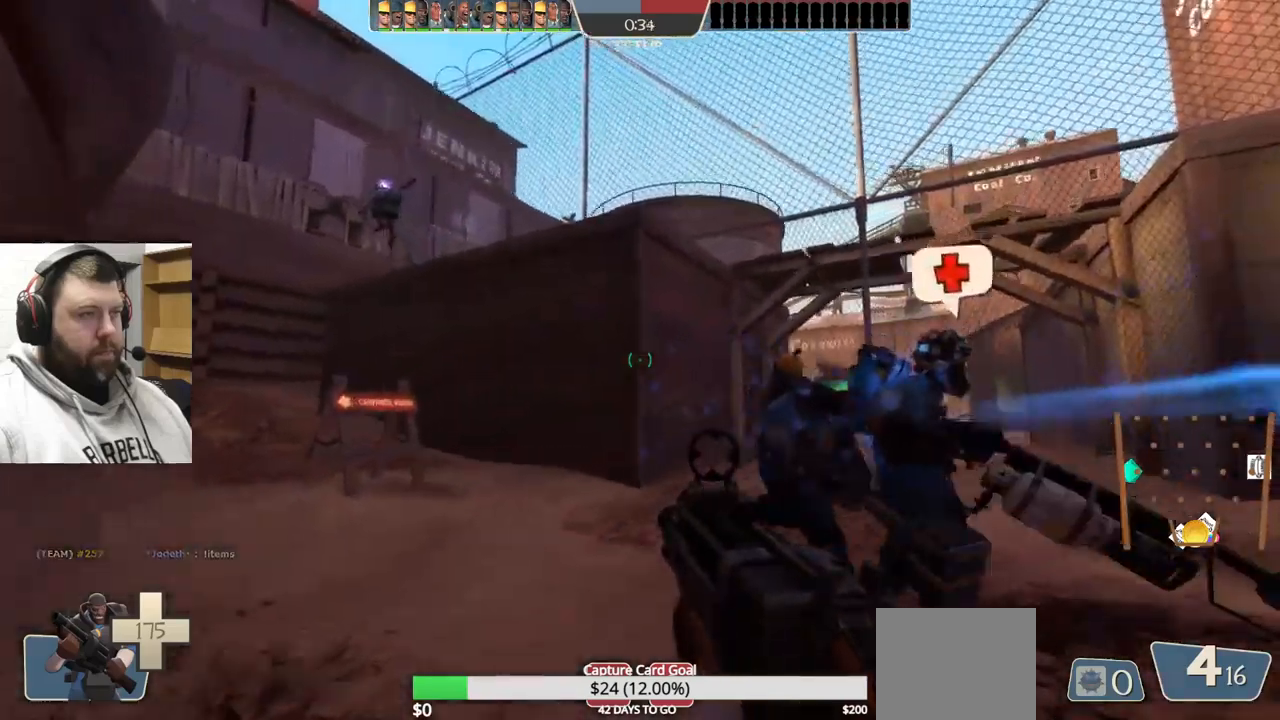
{"buttons": [], "left_stick": "center", "right_stick": "center", "events": [[400, "CIRCLE", "up"], [433, "left_stick", "center"]]}
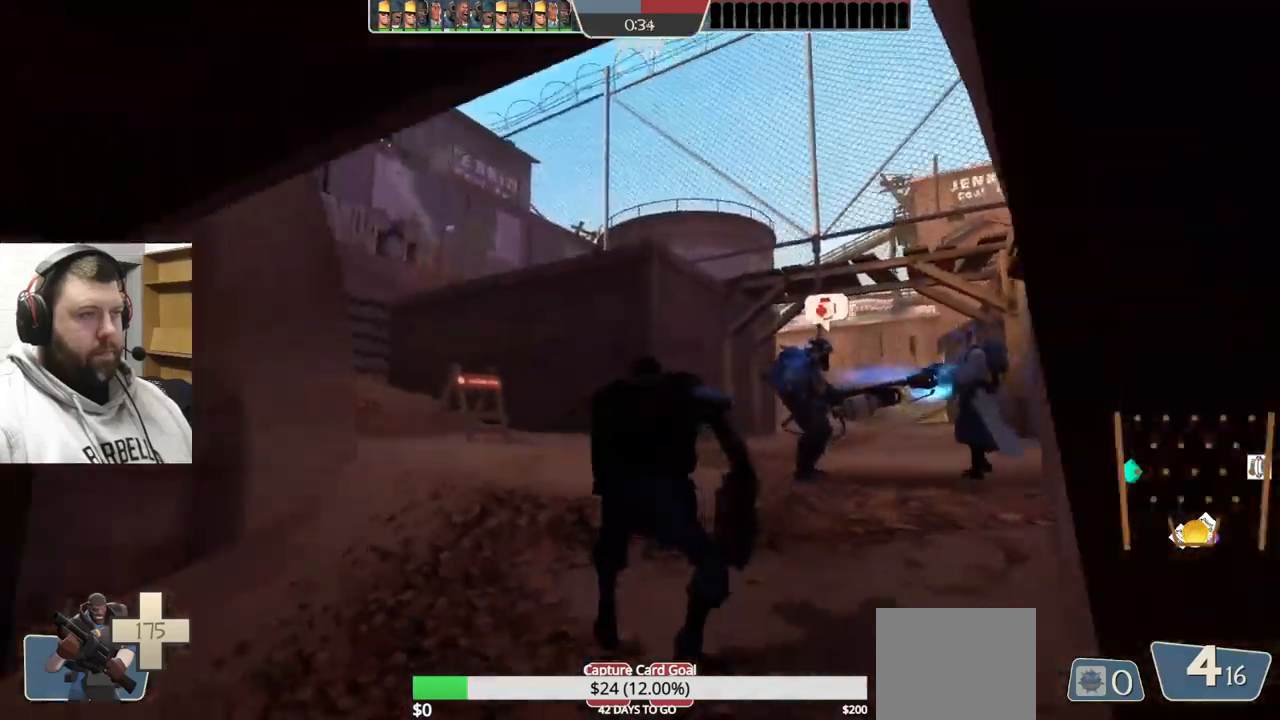
{"buttons": [], "left_stick": "center", "right_stick": "center", "events": []}
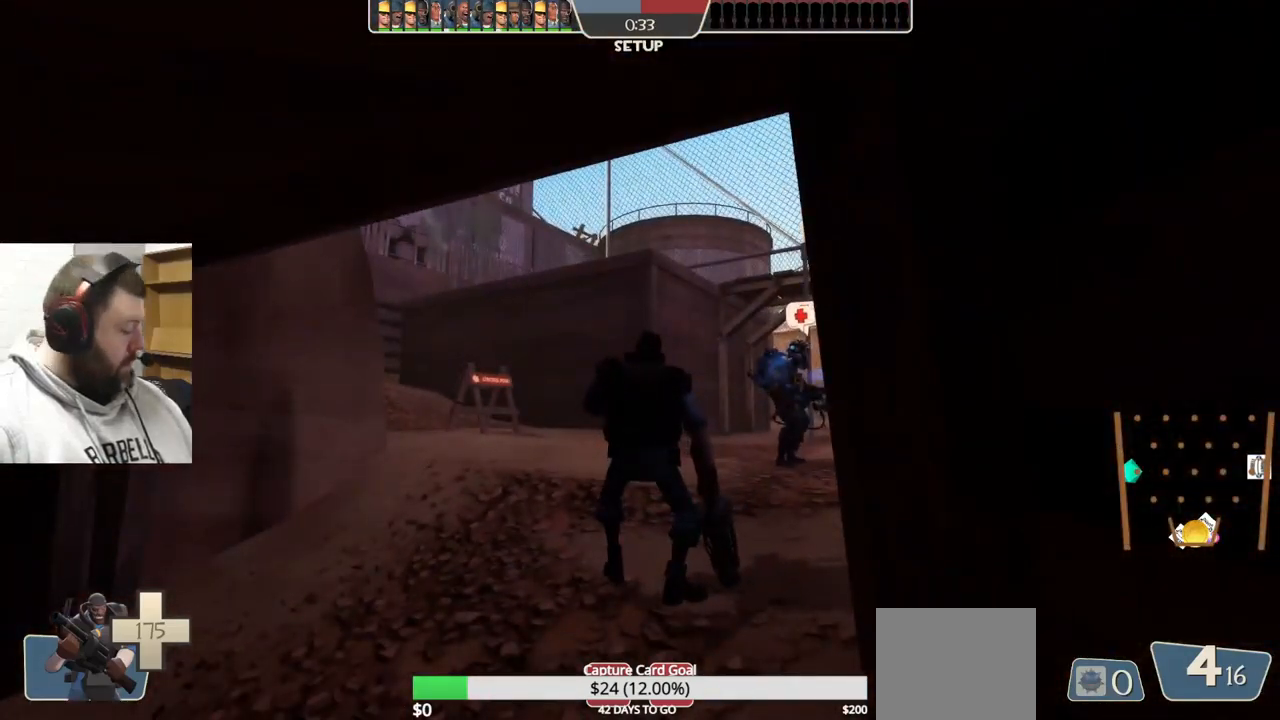
{"buttons": [], "left_stick": "center", "right_stick": "center", "events": []}
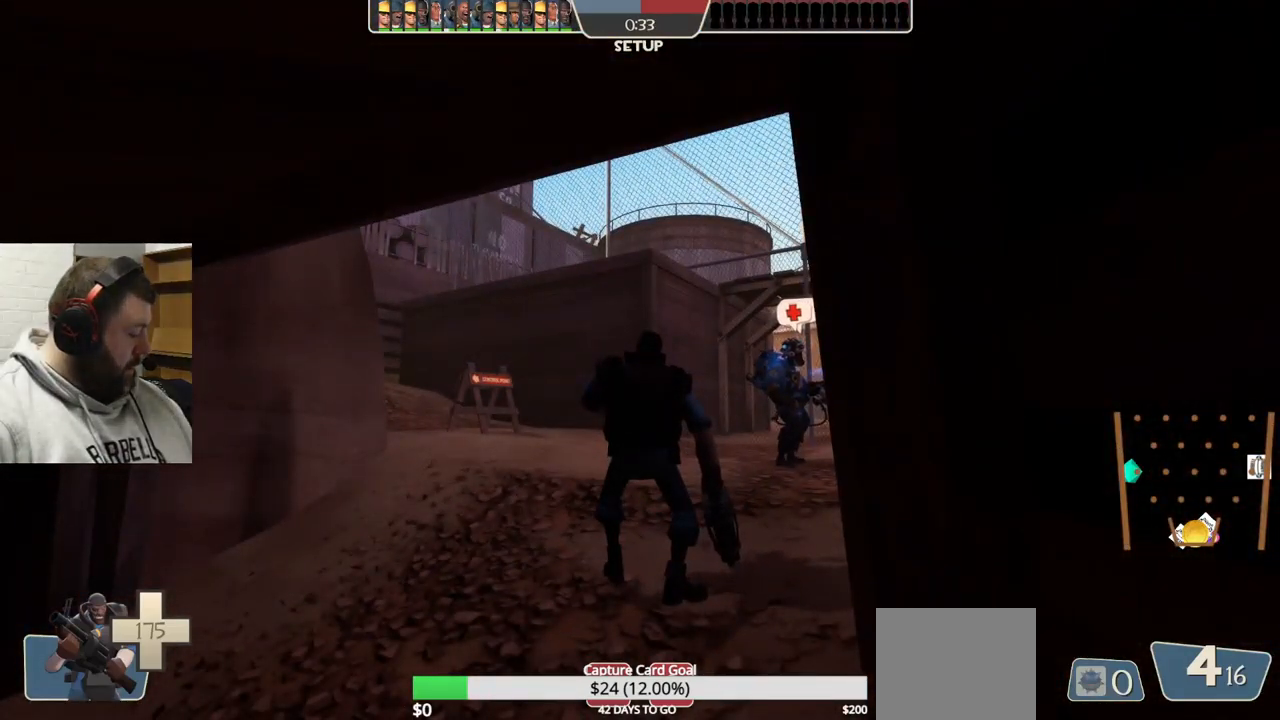
{"buttons": [], "left_stick": "center", "right_stick": "center", "events": []}